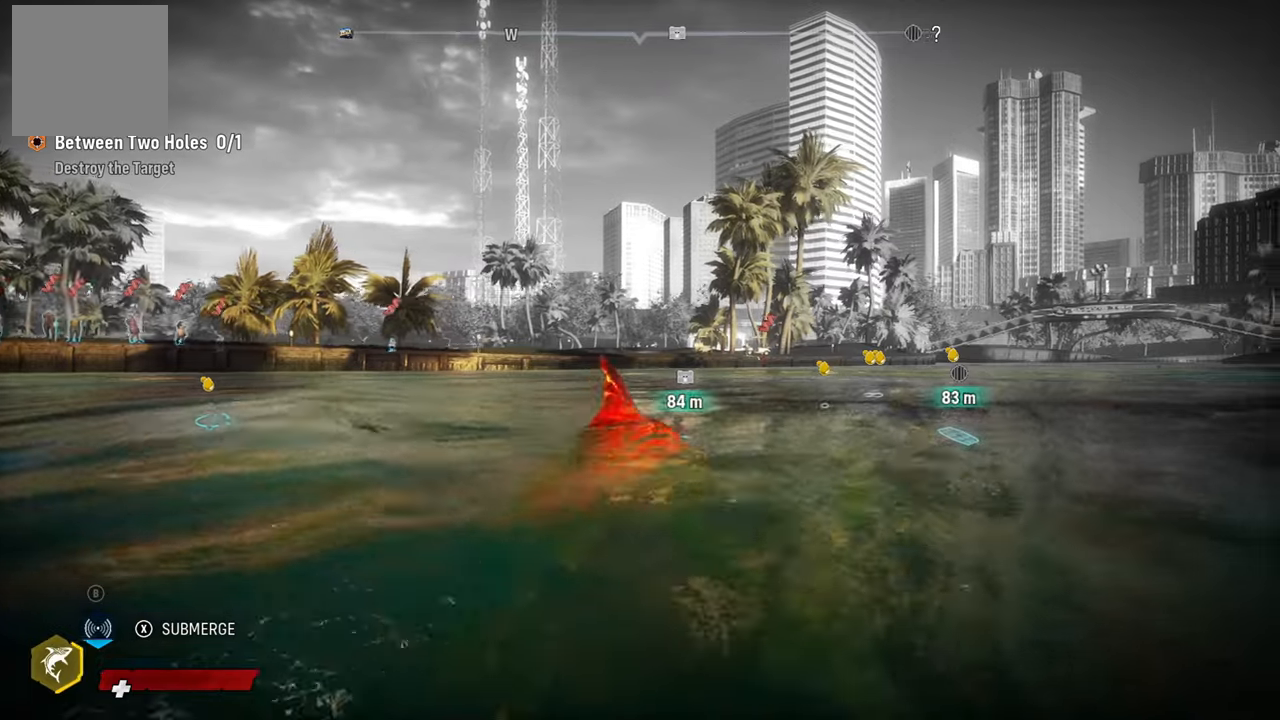
Gameplay with a controller (Xbox layout); each line is a JSON object with the inputs held at the frame after it. "events" lists button and stick changes between this image and that frame as [ms after this image, input, new state], when the widget could be followed in between.
{"buttons": ["A", "L2"], "left_stick": "up", "right_stick": "center", "events": [[260, "R2", "up"], [420, "A", "down"]]}
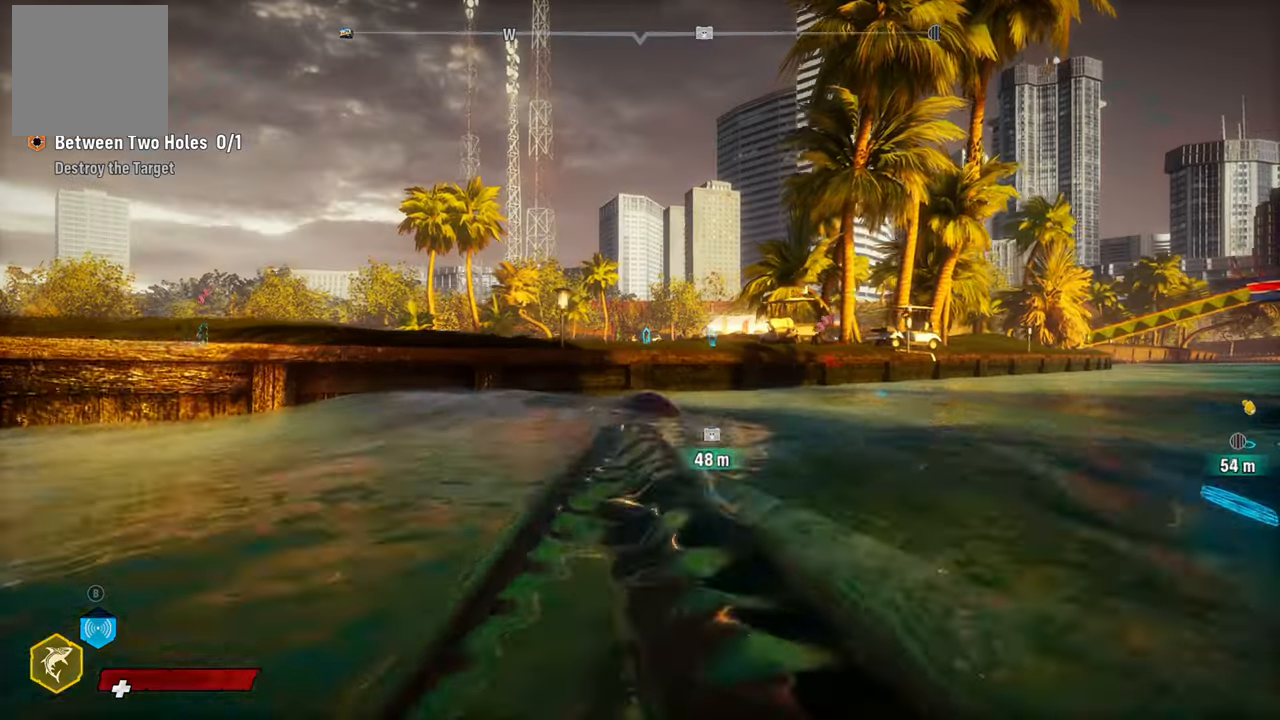
{"buttons": ["L2"], "left_stick": "up", "right_stick": "center", "events": [[380, "A", "up"]]}
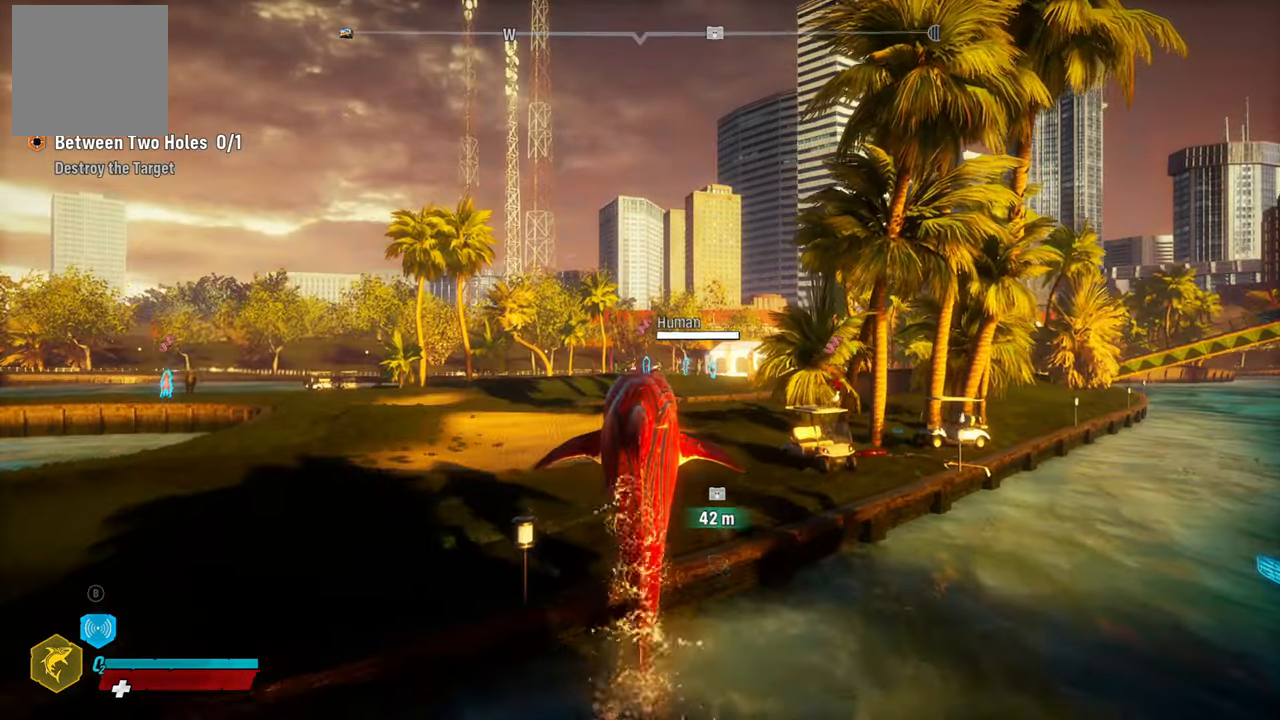
{"buttons": ["L2"], "left_stick": "up", "right_stick": "center", "events": []}
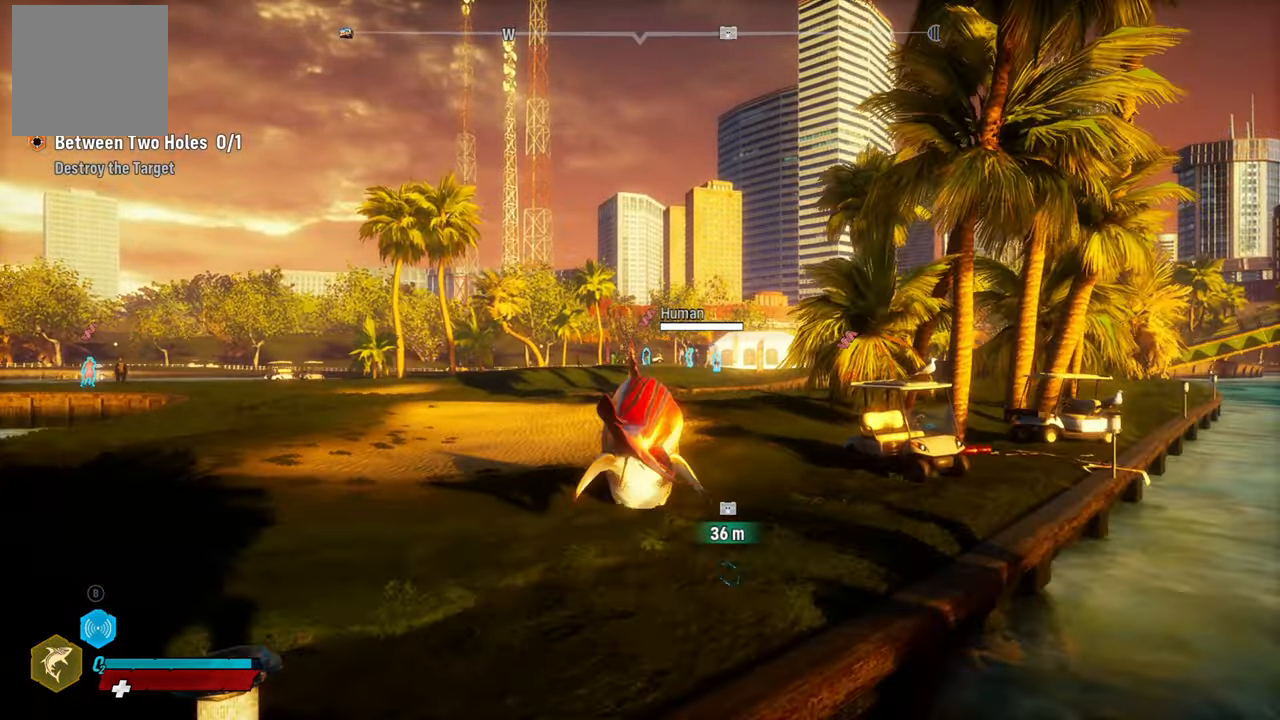
{"buttons": ["L2"], "left_stick": "up", "right_stick": "center", "events": [[80, "R2", "down"], [340, "R2", "up"]]}
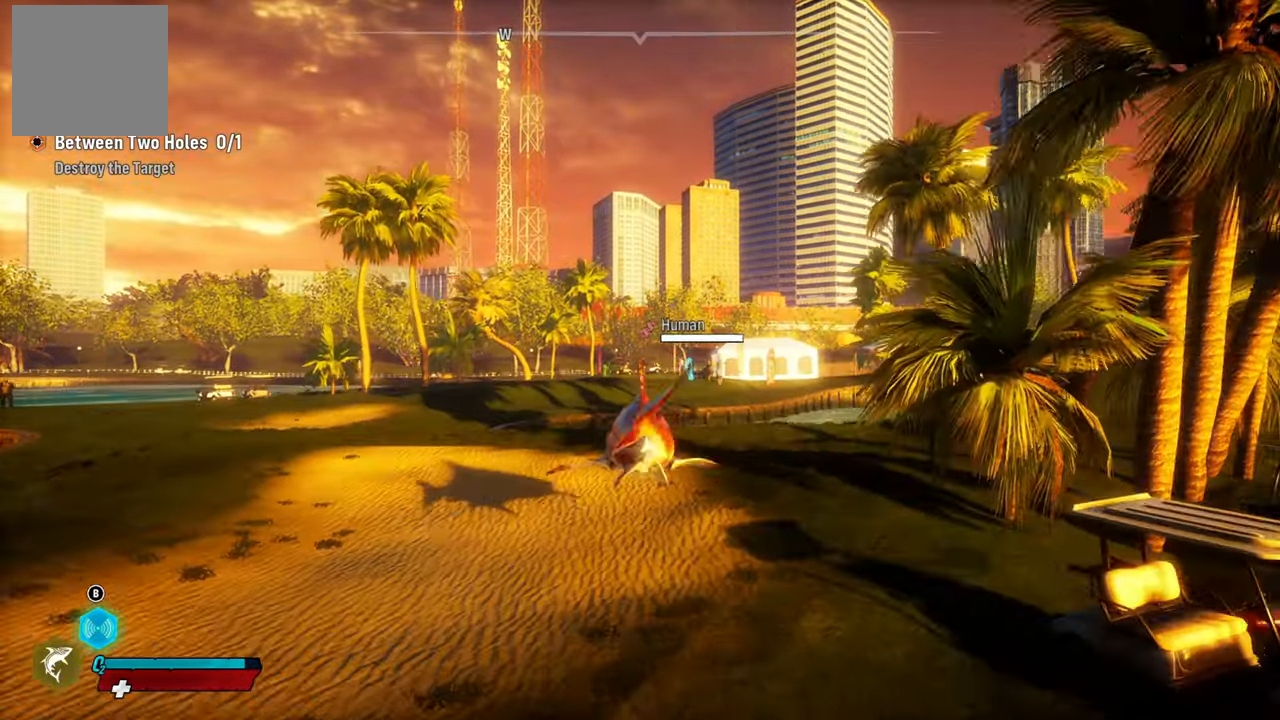
{"buttons": ["L2"], "left_stick": "up", "right_stick": "center", "events": [[140, "R2", "down"], [440, "R2", "up"]]}
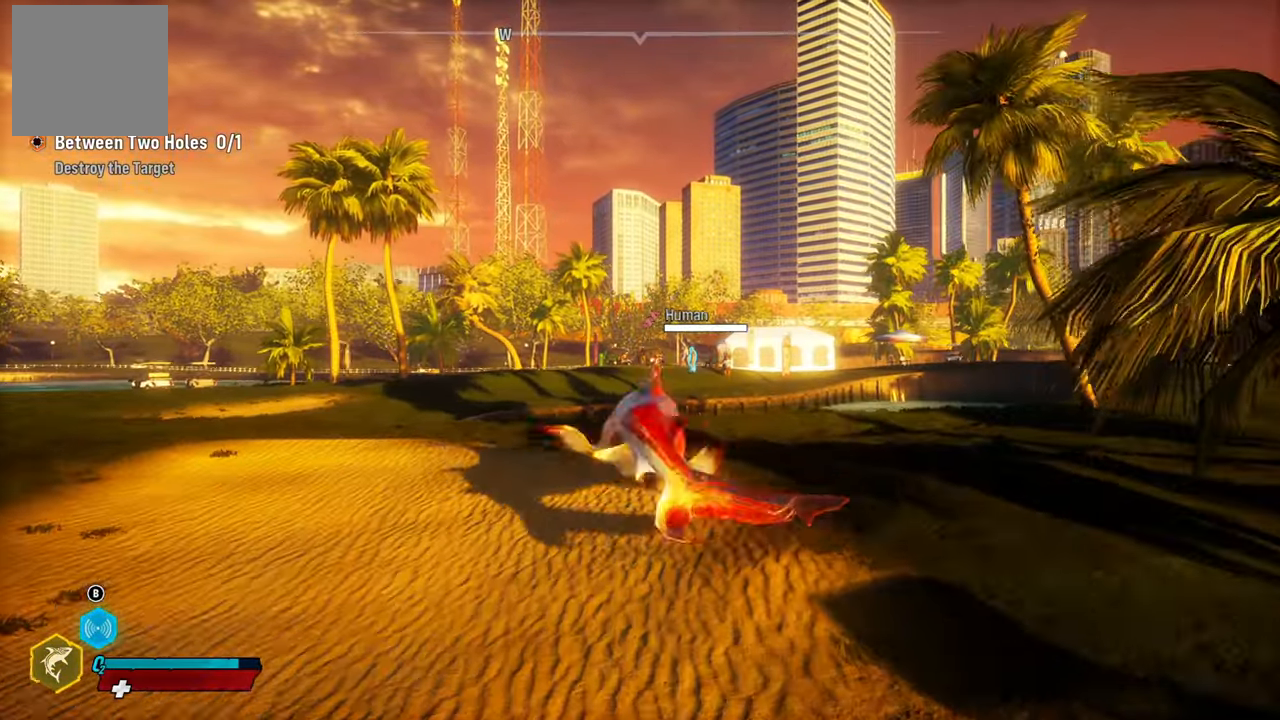
{"buttons": ["L2", "R2"], "left_stick": "up", "right_stick": "center", "events": [[200, "R2", "down"]]}
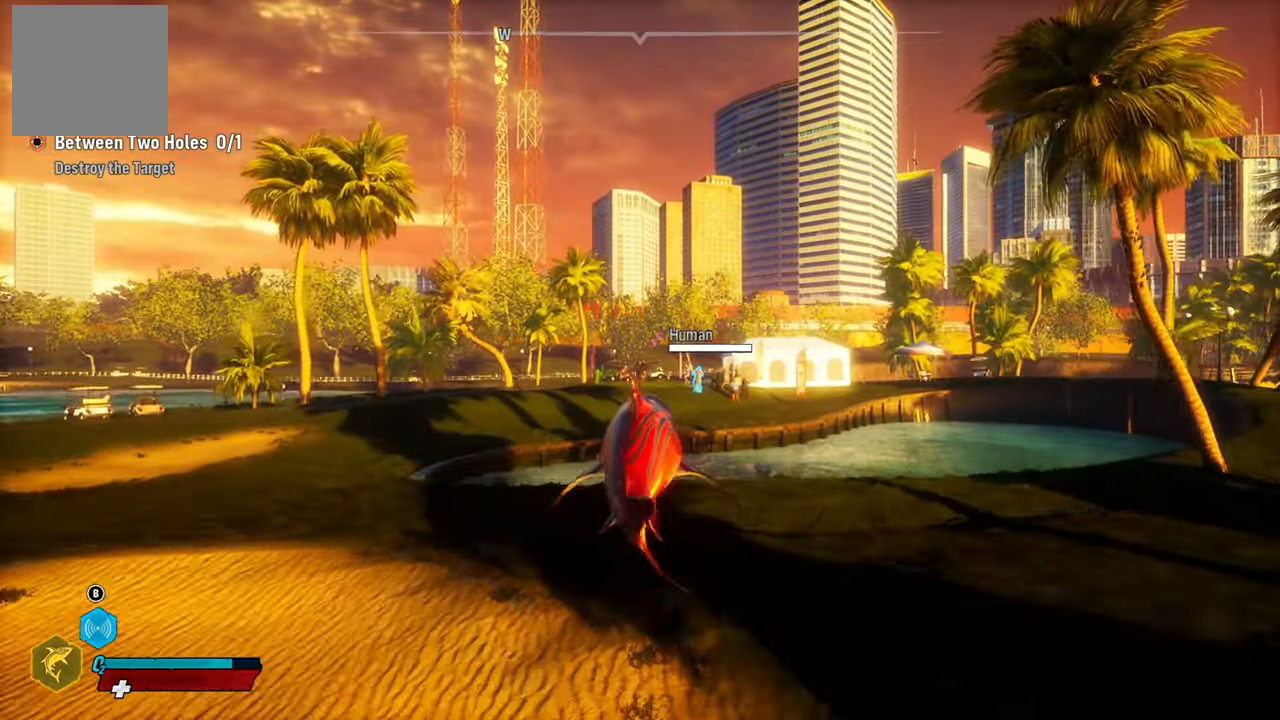
{"buttons": ["L2", "R2"], "left_stick": "up", "right_stick": "center", "events": [[240, "R2", "up"], [440, "R2", "down"]]}
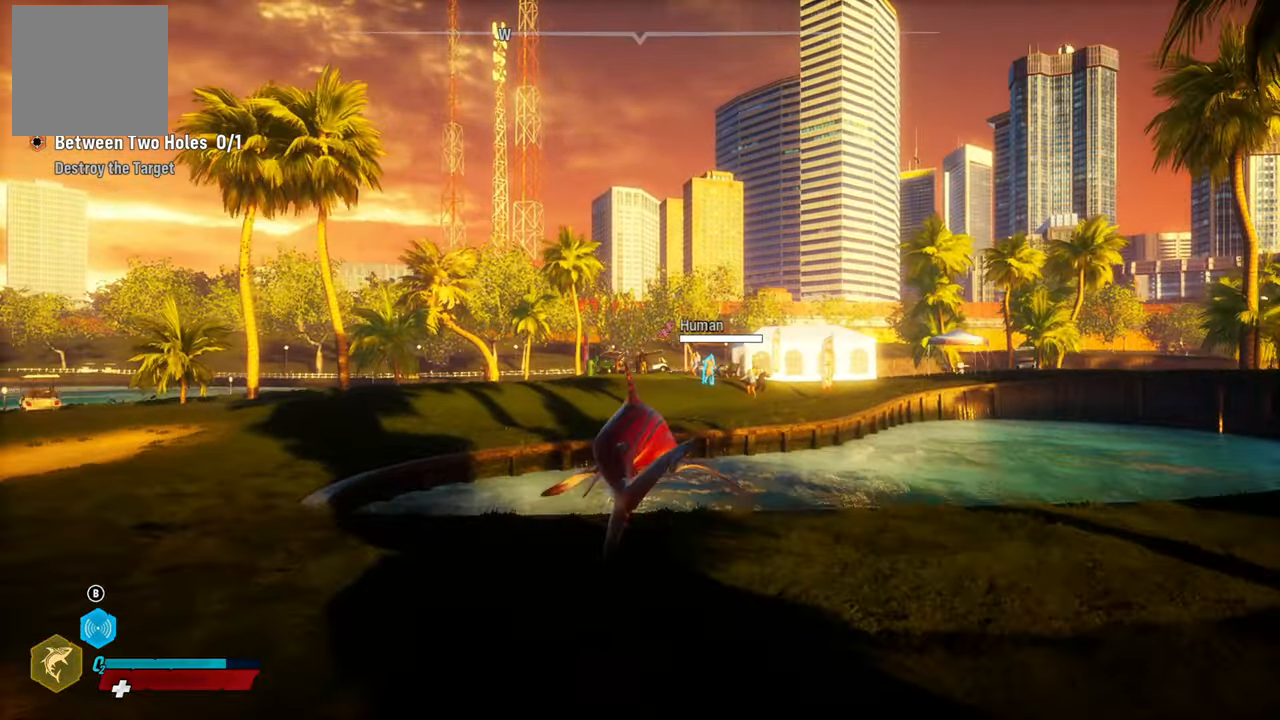
{"buttons": [], "left_stick": "up", "right_stick": "center", "events": [[220, "R2", "up"], [460, "L2", "up"]]}
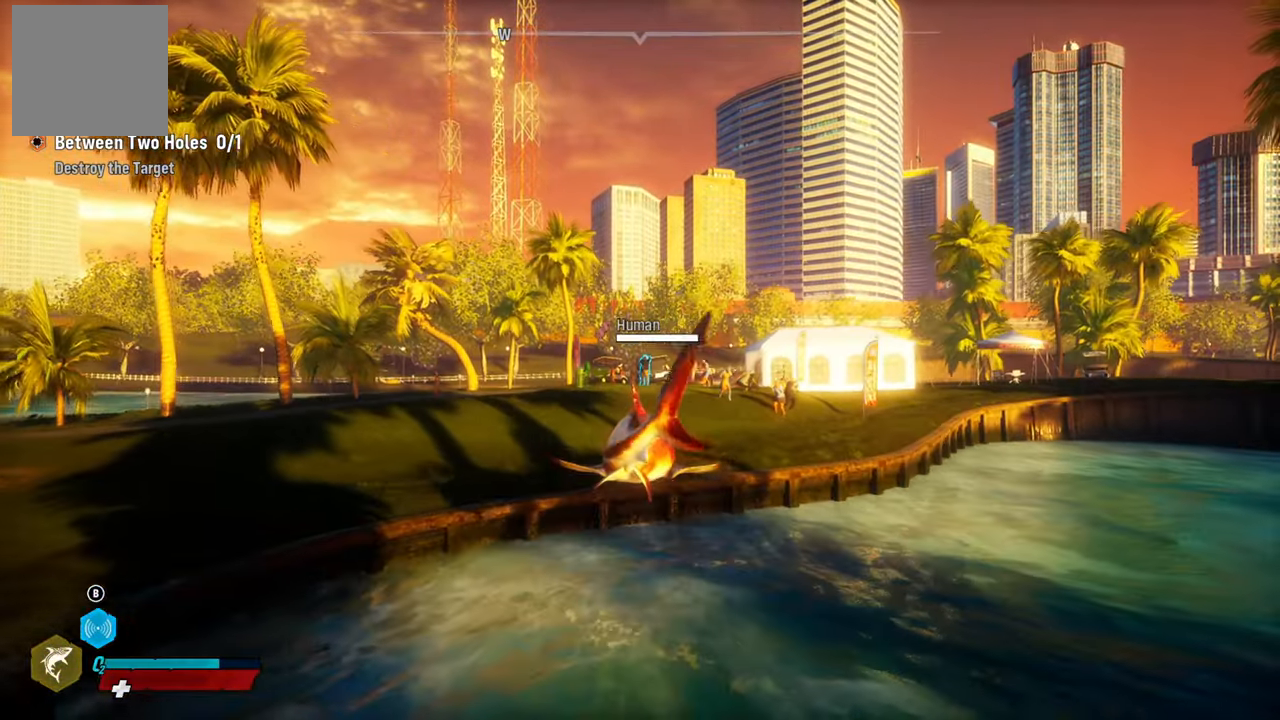
{"buttons": [], "left_stick": "center", "right_stick": "center", "events": [[60, "left_stick", "center"], [400, "left_stick", "down"], [500, "left_stick", "center"]]}
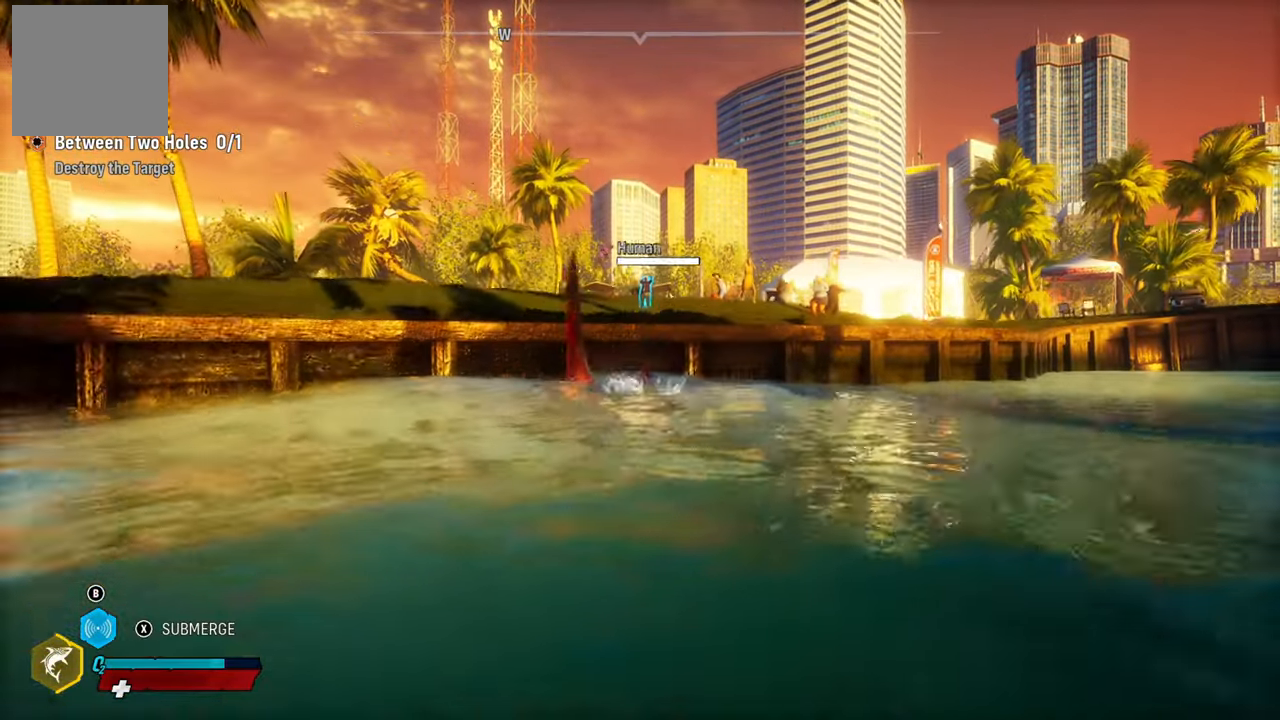
{"buttons": [], "left_stick": "center", "right_stick": "center", "events": [[80, "X", "down"], [220, "X", "up"]]}
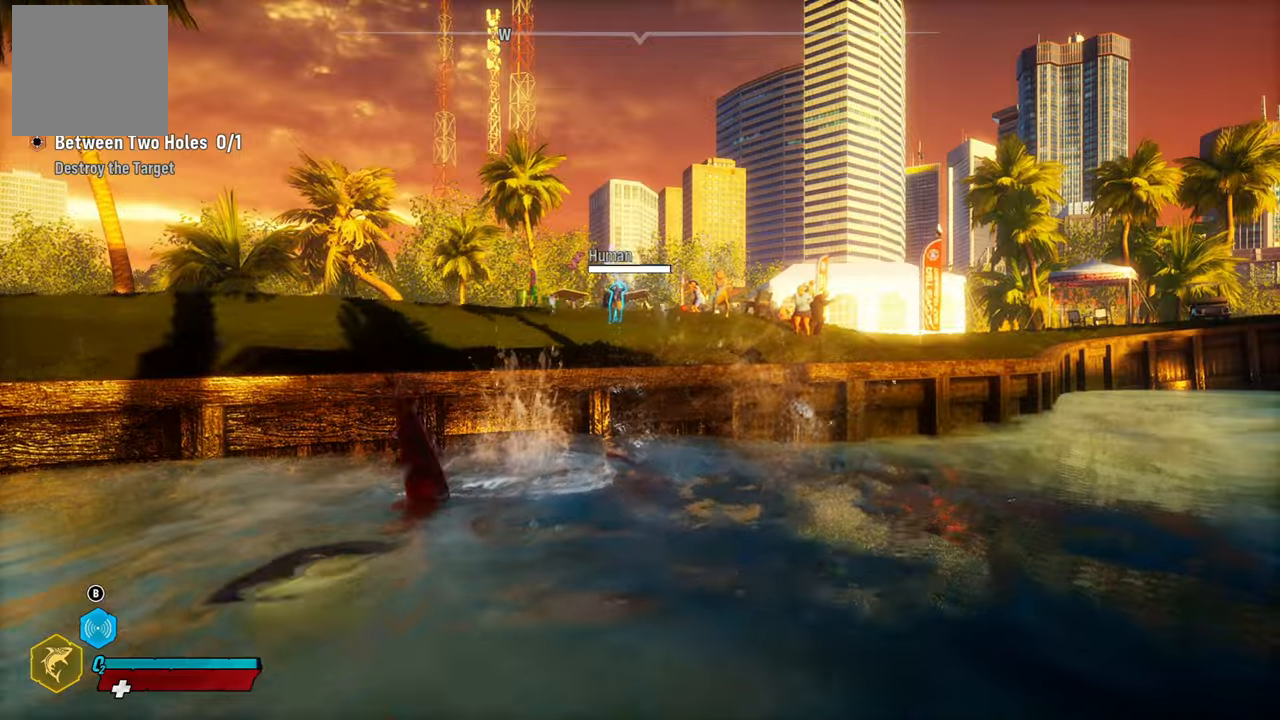
{"buttons": [], "left_stick": "center", "right_stick": "right", "events": [[80, "right_stick", "right"]]}
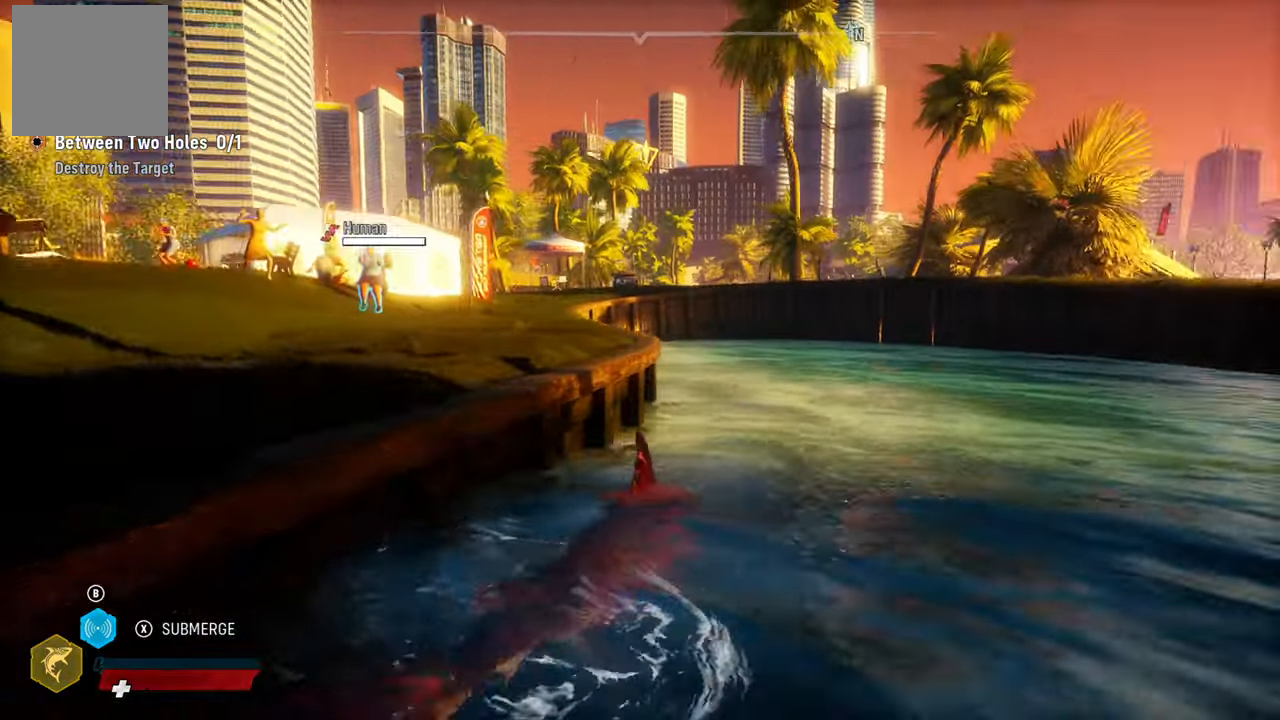
{"buttons": [], "left_stick": "center", "right_stick": "center", "events": [[100, "right_stick", "center"], [160, "X", "down"], [320, "X", "up"]]}
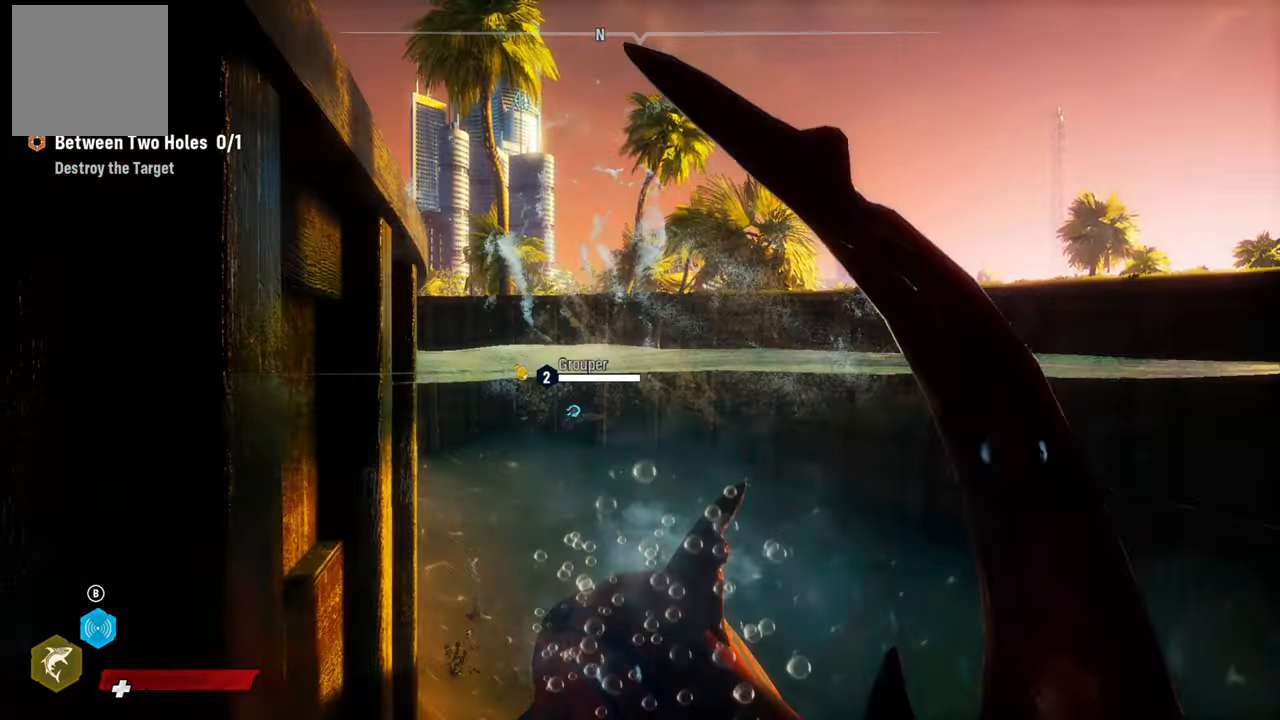
{"buttons": [], "left_stick": "center", "right_stick": "right", "events": [[440, "right_stick", "right"]]}
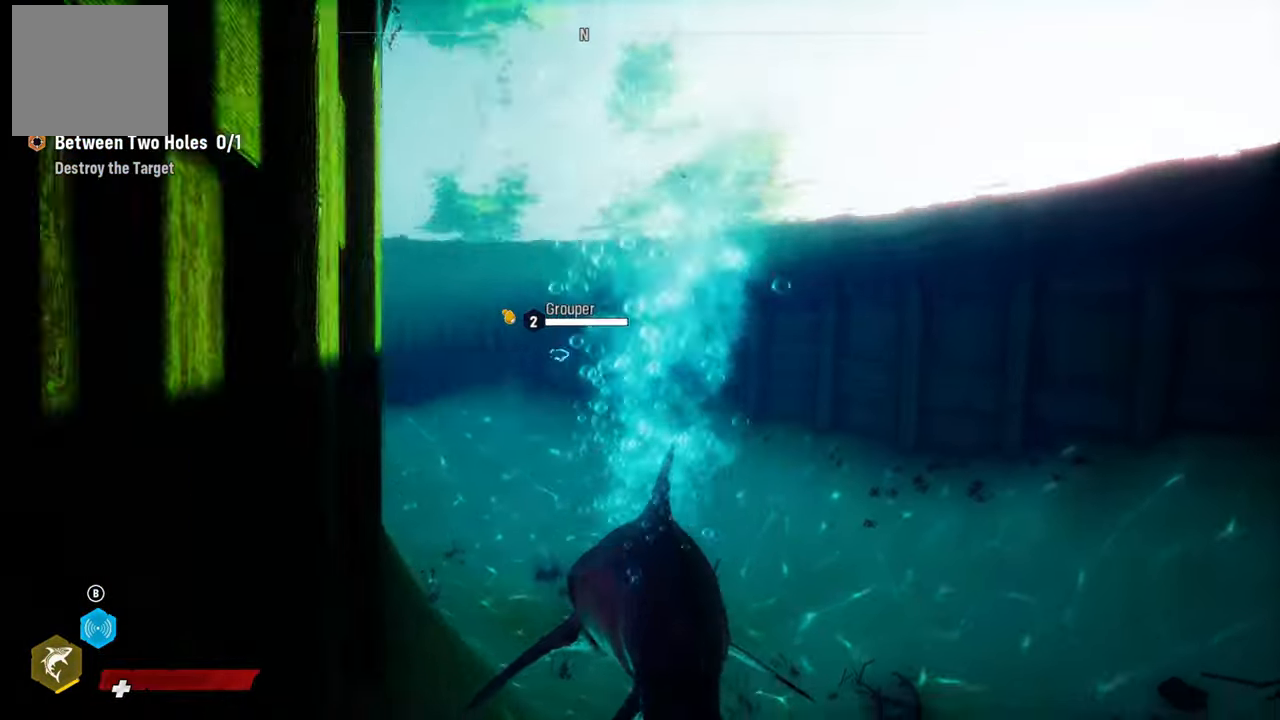
{"buttons": [], "left_stick": "center", "right_stick": "down-right", "events": [[360, "right_stick", "down-right"]]}
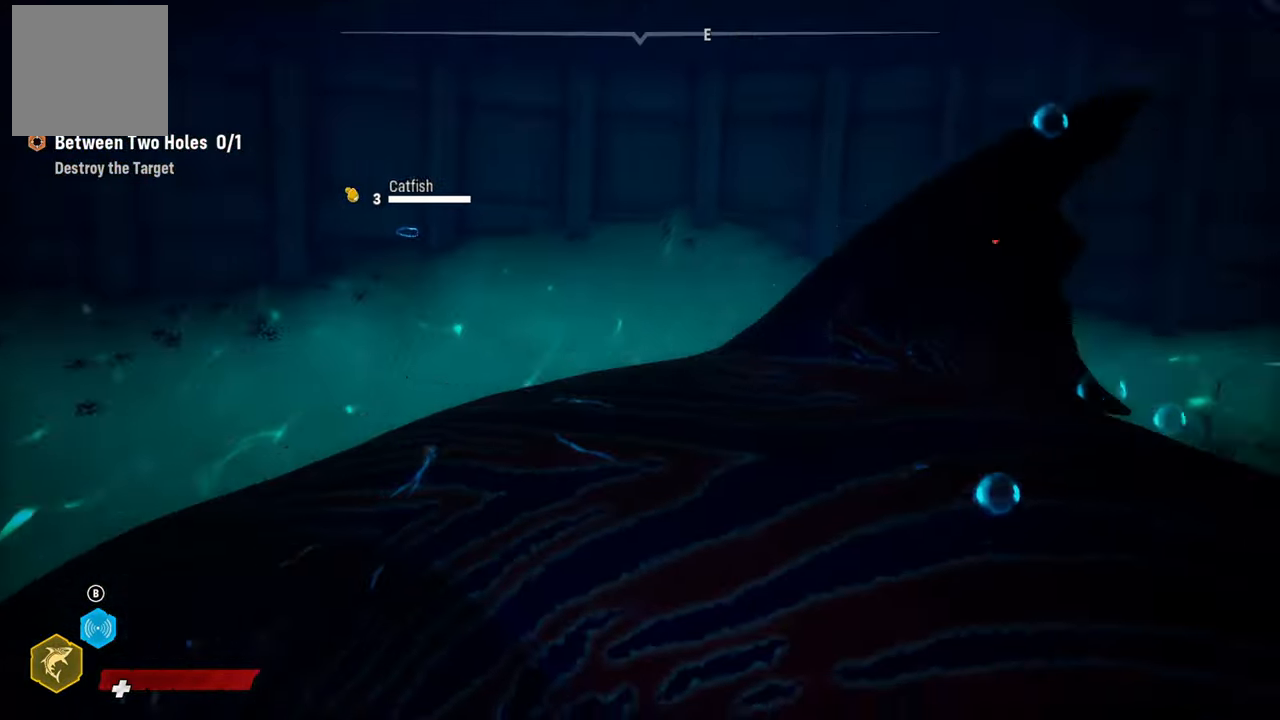
{"buttons": [], "left_stick": "center", "right_stick": "center", "events": [[160, "right_stick", "center"], [300, "B", "down"], [420, "B", "up"]]}
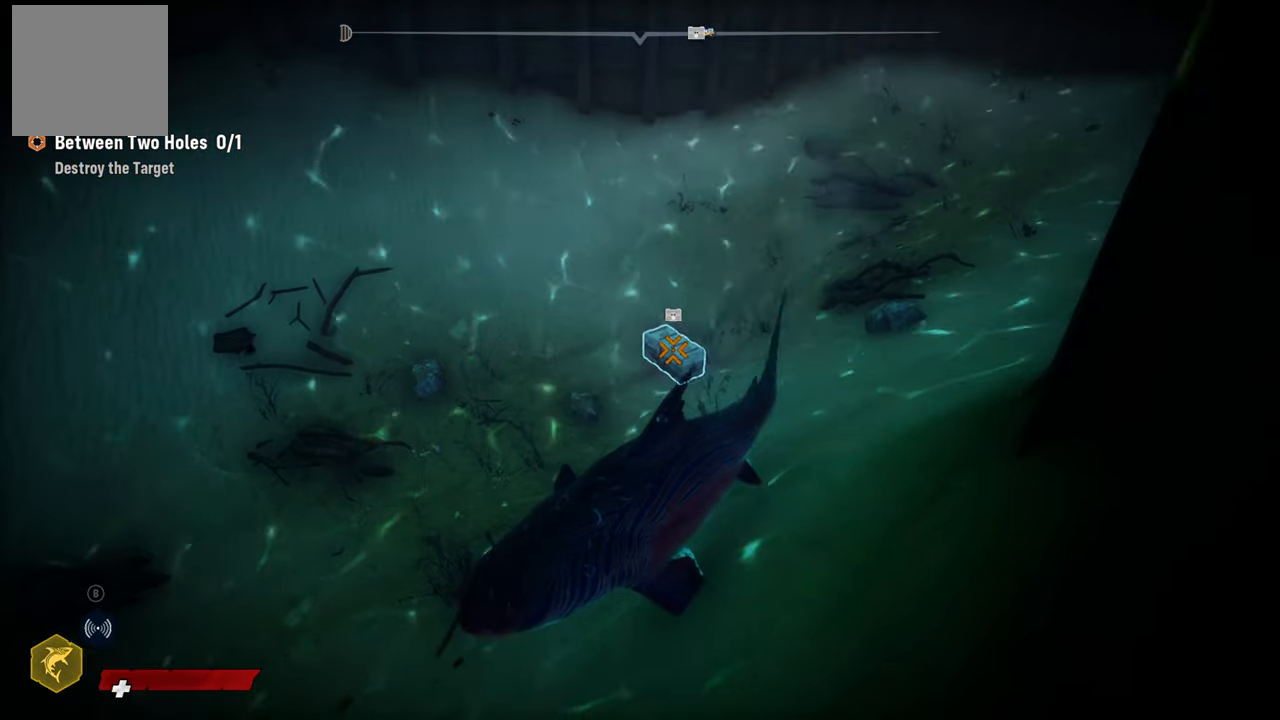
{"buttons": ["L2"], "left_stick": "up-right", "right_stick": "center", "events": [[200, "left_stick", "up"], [240, "L2", "down"], [500, "left_stick", "up-right"]]}
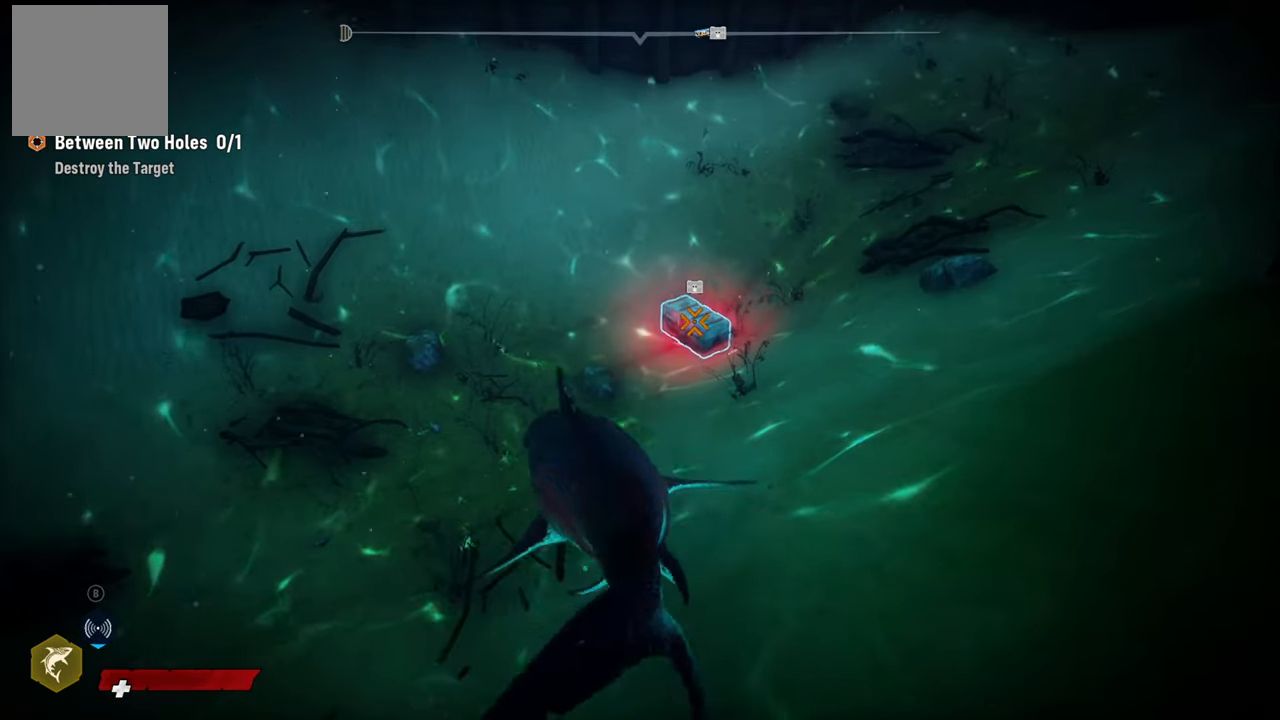
{"buttons": ["R2"], "left_stick": "center", "right_stick": "center", "events": [[440, "L2", "up"], [480, "left_stick", "center"], [500, "R2", "down"]]}
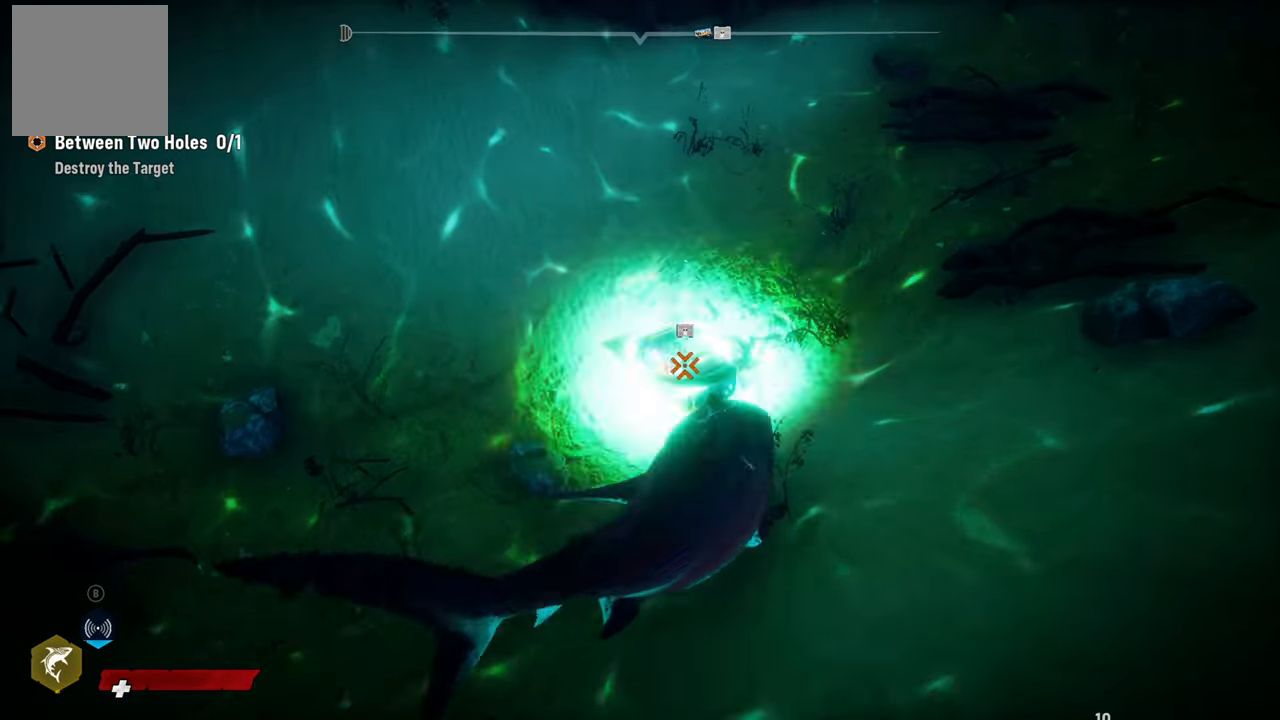
{"buttons": [], "left_stick": "center", "right_stick": "center", "events": [[220, "R2", "up"]]}
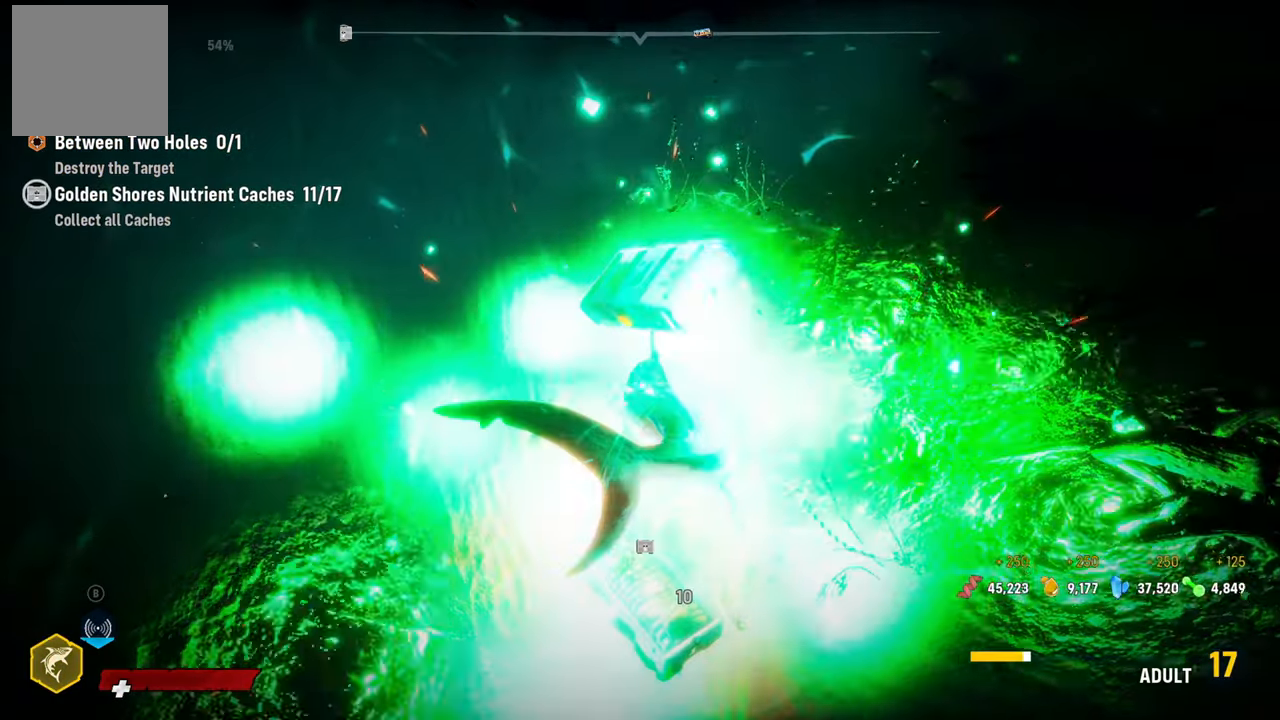
{"buttons": [], "left_stick": "center", "right_stick": "center", "events": []}
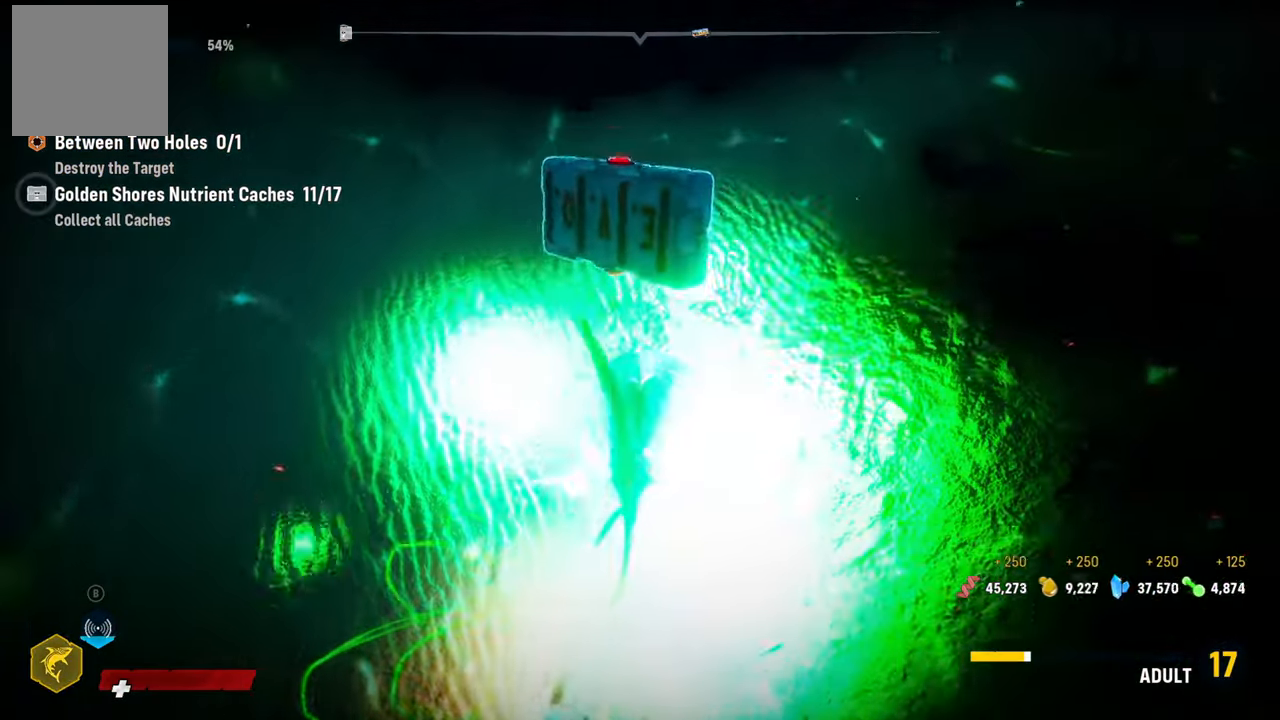
{"buttons": [], "left_stick": "center", "right_stick": "center", "events": []}
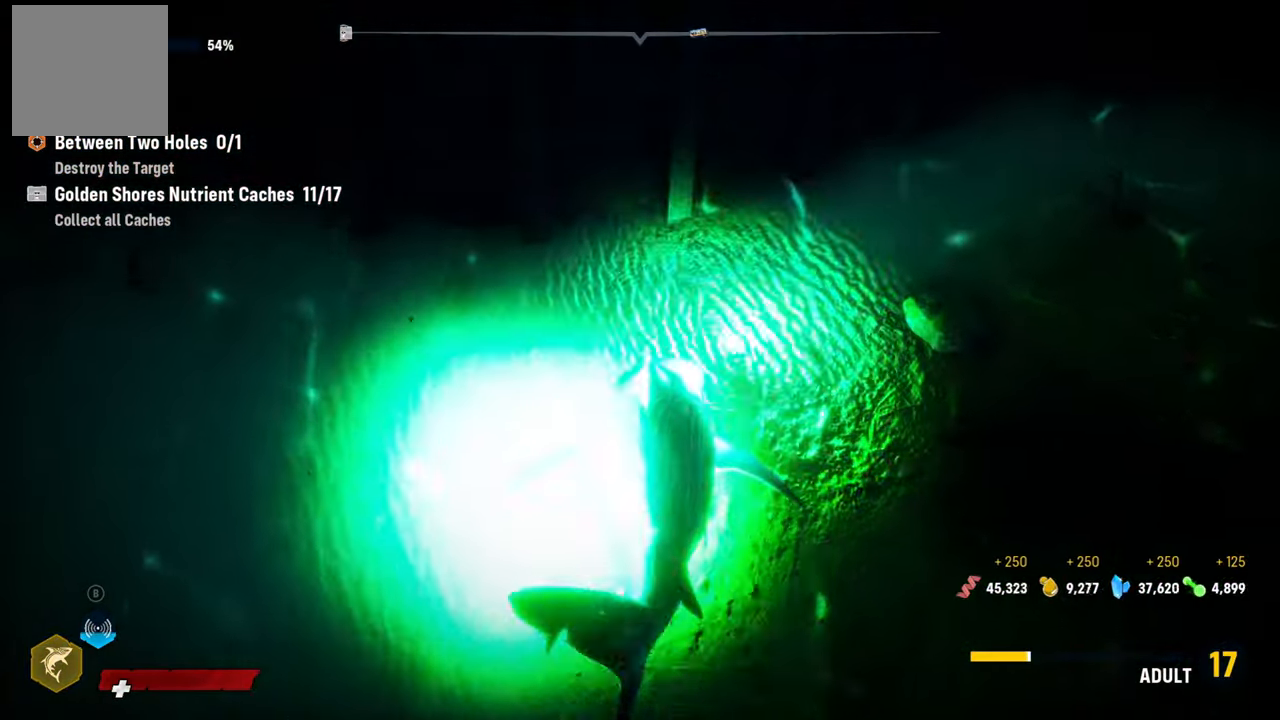
{"buttons": [], "left_stick": "center", "right_stick": "center", "events": []}
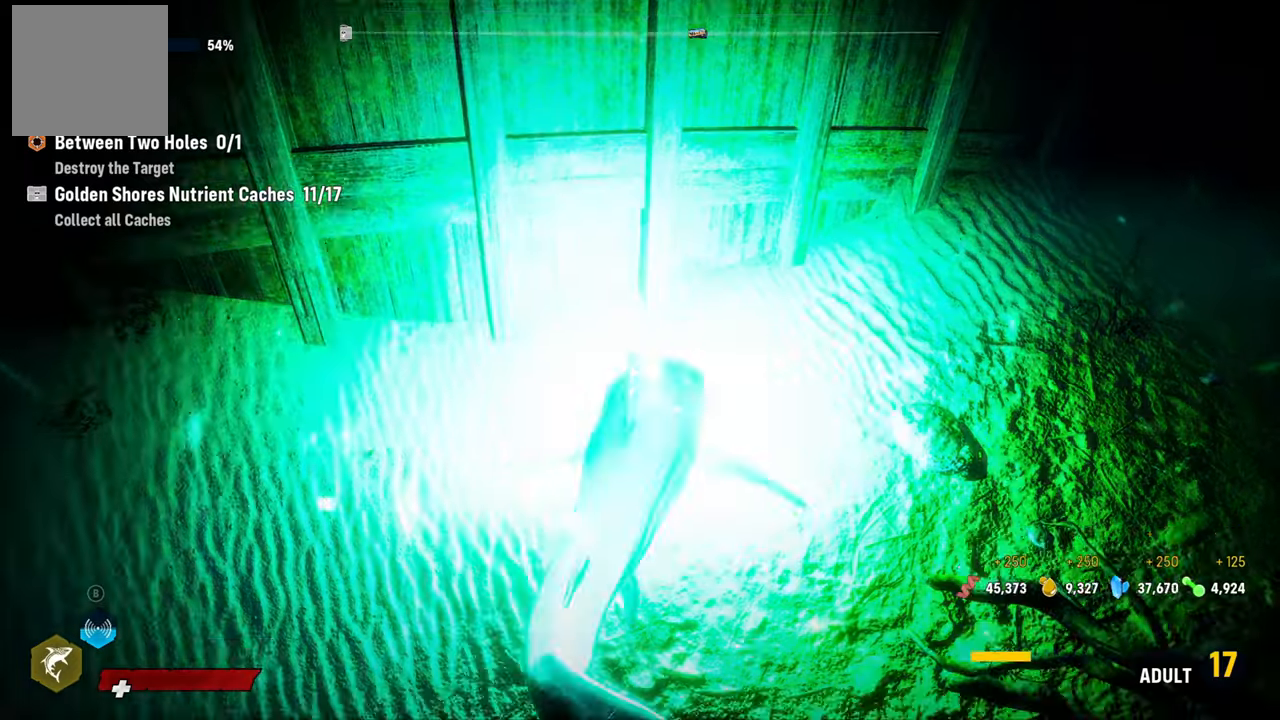
{"buttons": [], "left_stick": "center", "right_stick": "center", "events": []}
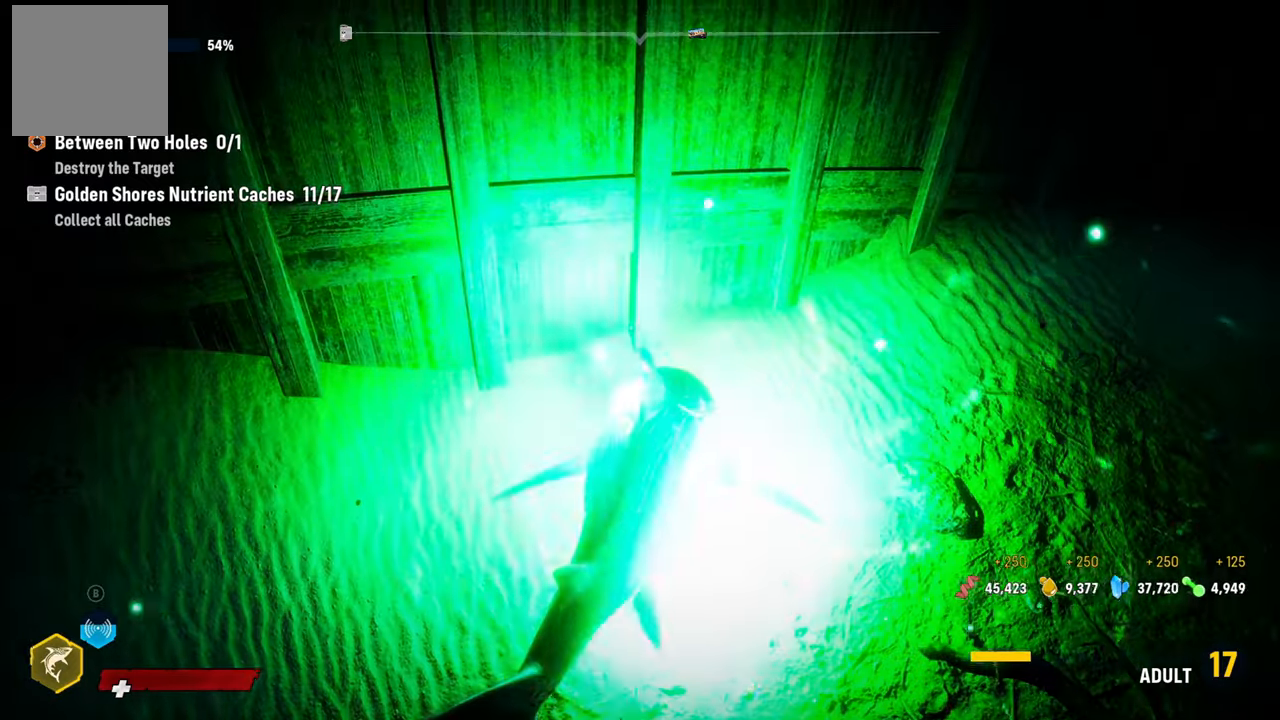
{"buttons": [], "left_stick": "center", "right_stick": "center", "events": []}
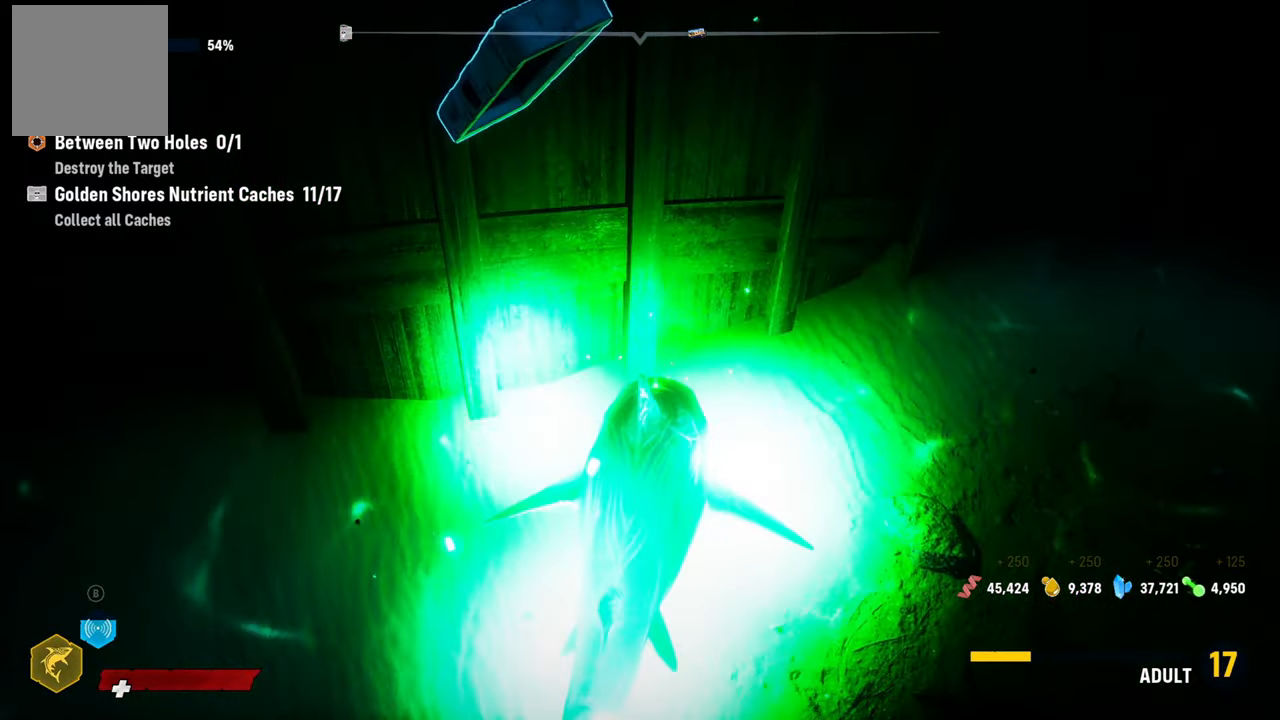
{"buttons": [], "left_stick": "center", "right_stick": "center", "events": []}
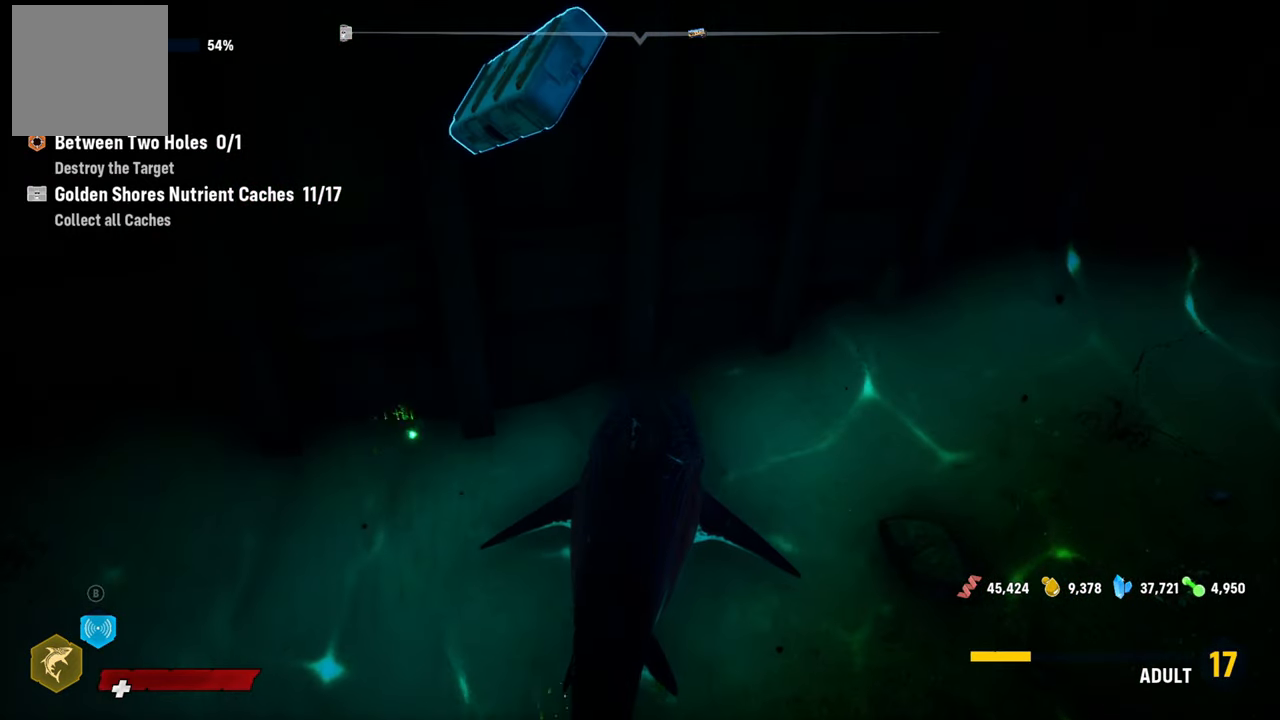
{"buttons": [], "left_stick": "down", "right_stick": "center", "events": [[260, "left_stick", "down"]]}
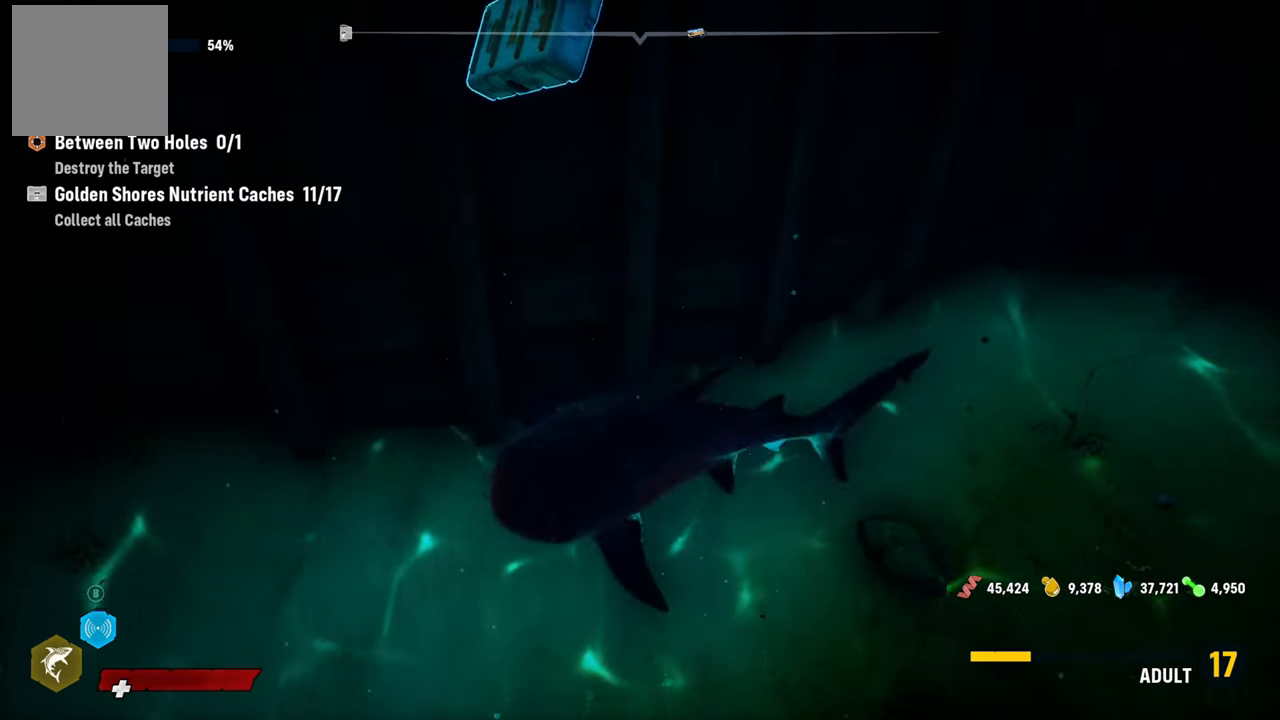
{"buttons": [], "left_stick": "down", "right_stick": "center", "events": []}
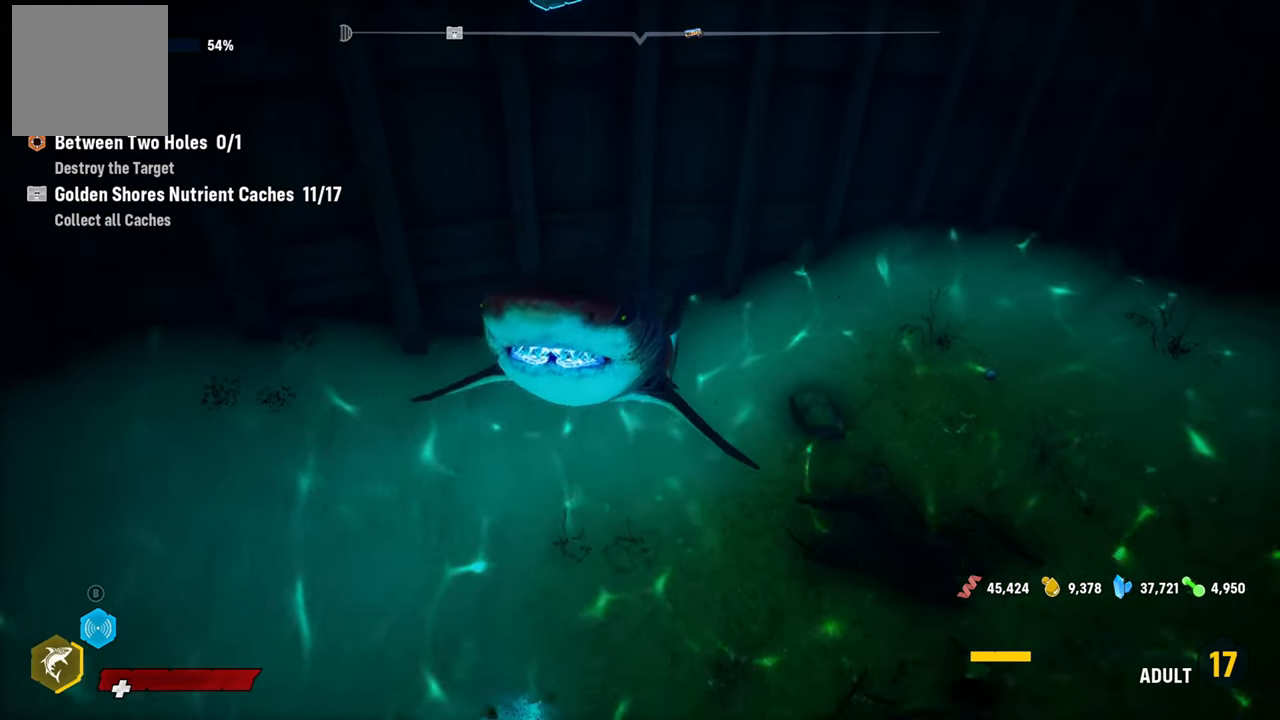
{"buttons": [], "left_stick": "center", "right_stick": "center", "events": [[120, "right_stick", "up"], [140, "left_stick", "center"], [460, "right_stick", "center"]]}
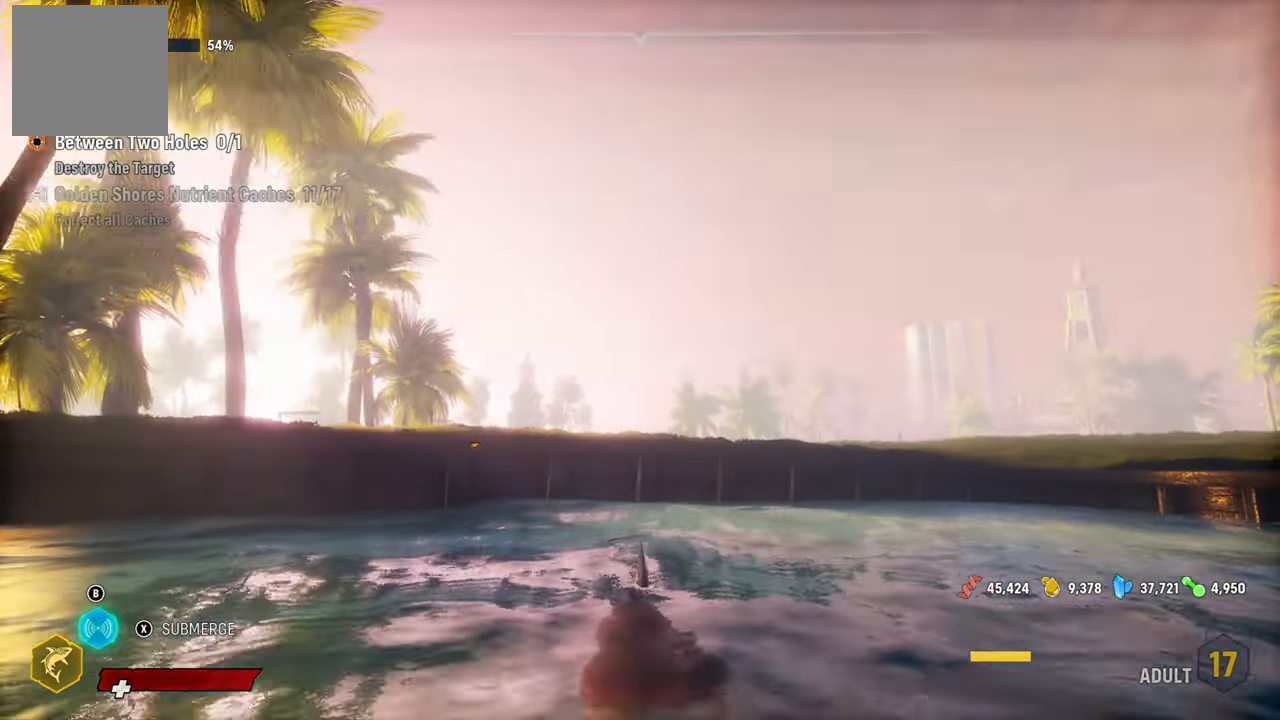
{"buttons": ["L2"], "left_stick": "up", "right_stick": "center", "events": [[60, "left_stick", "up"], [260, "A", "down"], [360, "L2", "down"], [460, "A", "up"]]}